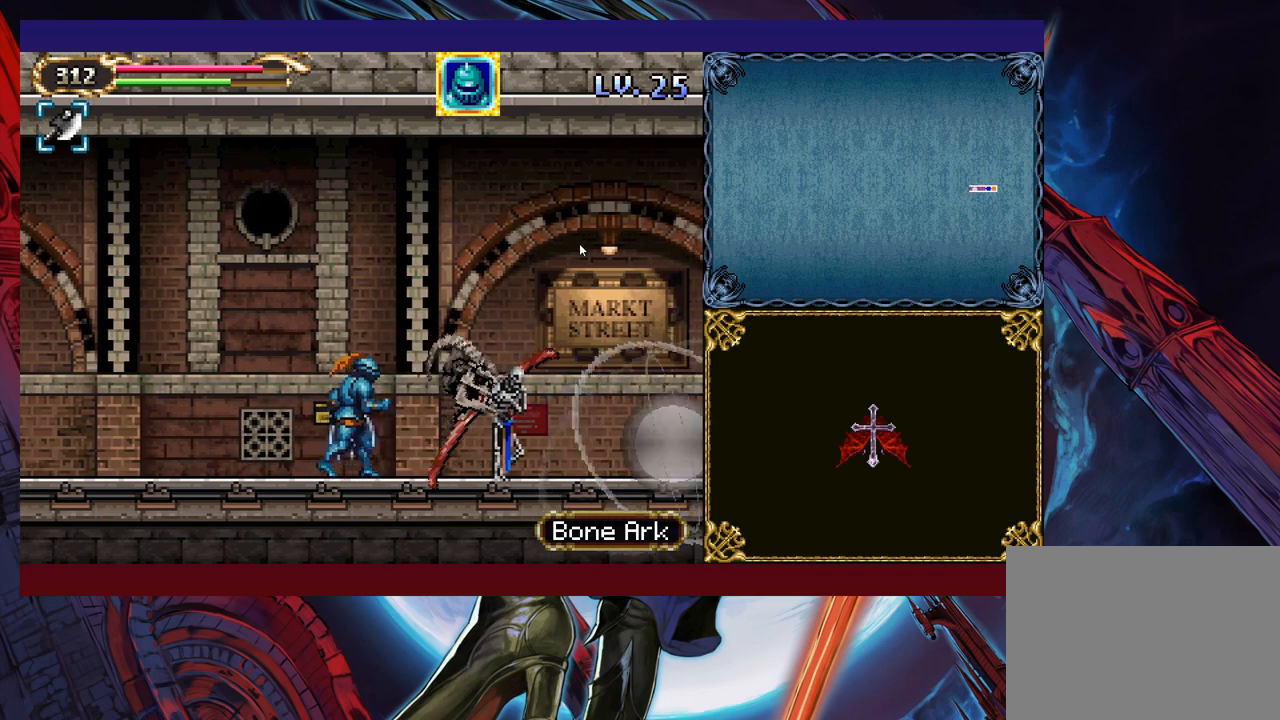
Gameplay with a controller (Xbox layout); each line is a JSON object with the inputs held at the frame after it. "events" lists button and stick changes between this image and that frame as [ms after this image, input, new state], when the widget could be followed in between. Not read: L2 R2 R3 right_stick.
{"buttons": [], "left_stick": "right", "events": [[83, "X", "down"], [133, "left_stick", "center"], [233, "X", "up"], [450, "left_stick", "right"]]}
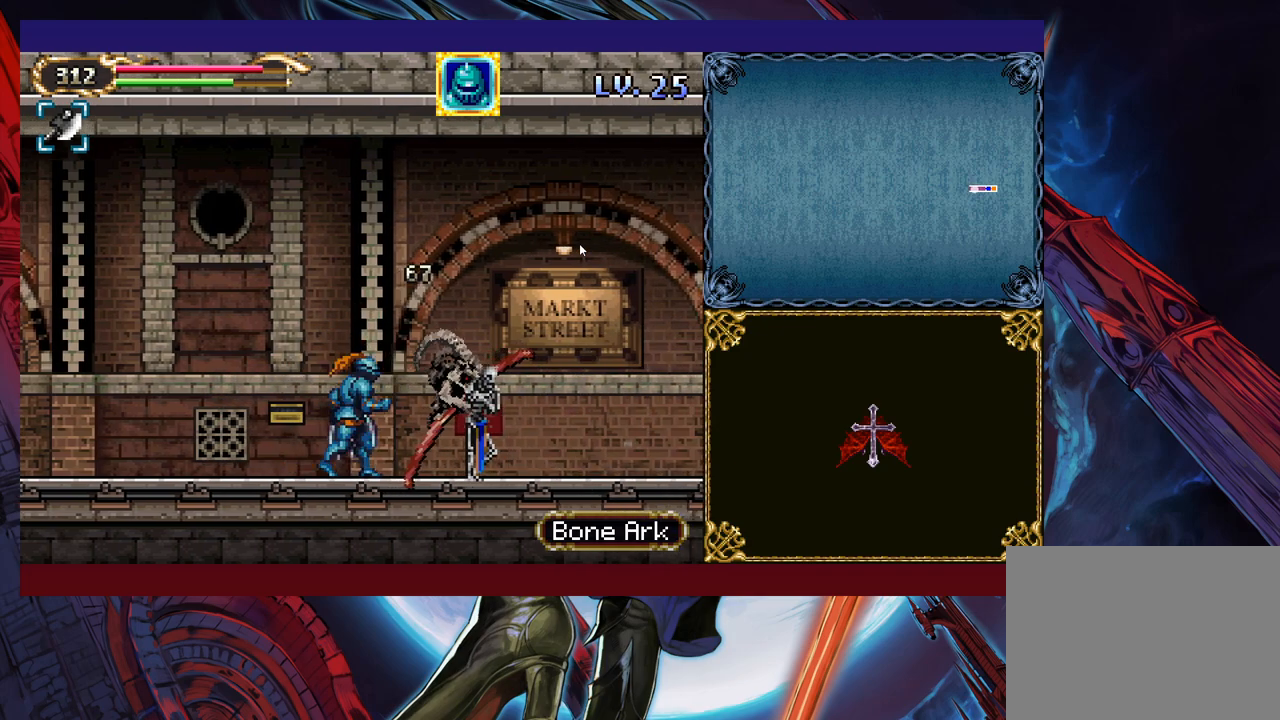
{"buttons": ["X"], "left_stick": "center", "events": [[33, "X", "down"], [33, "left_stick", "center"], [150, "X", "up"], [333, "left_stick", "right"], [483, "X", "down"], [483, "left_stick", "center"]]}
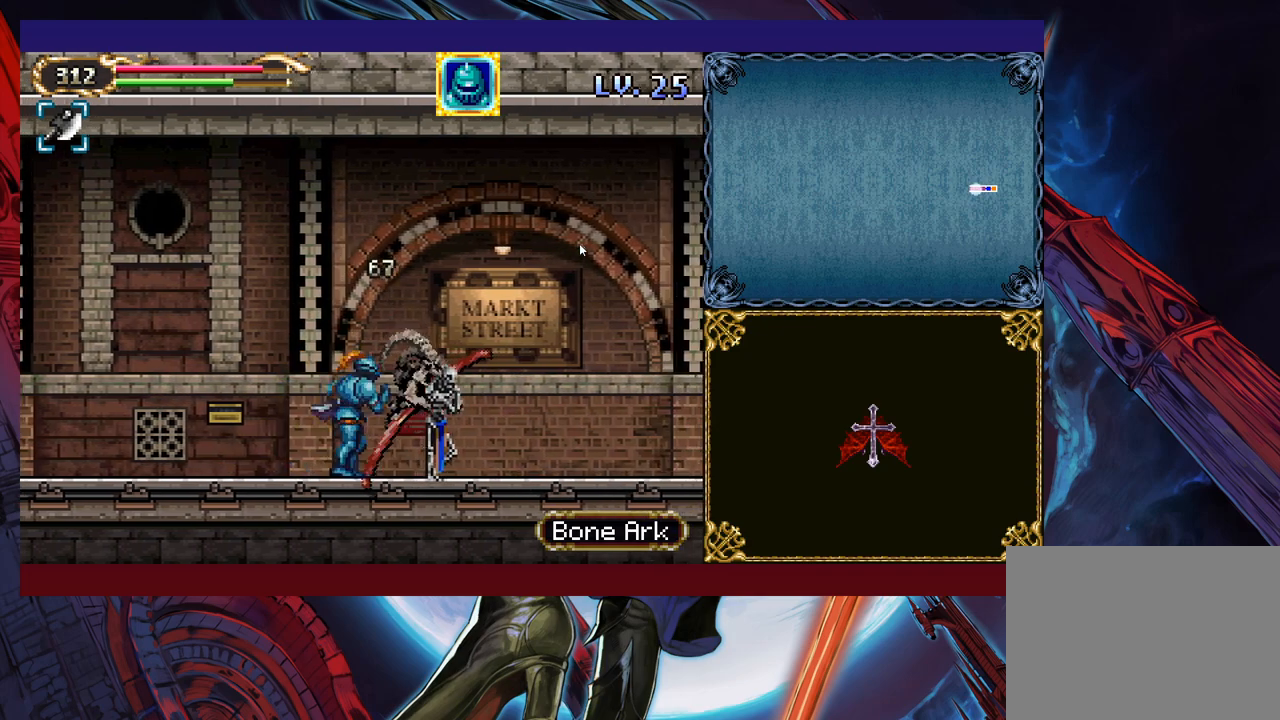
{"buttons": ["X"], "left_stick": "center", "events": [[100, "X", "up"], [400, "X", "down"], [450, "X", "up"], [500, "X", "down"]]}
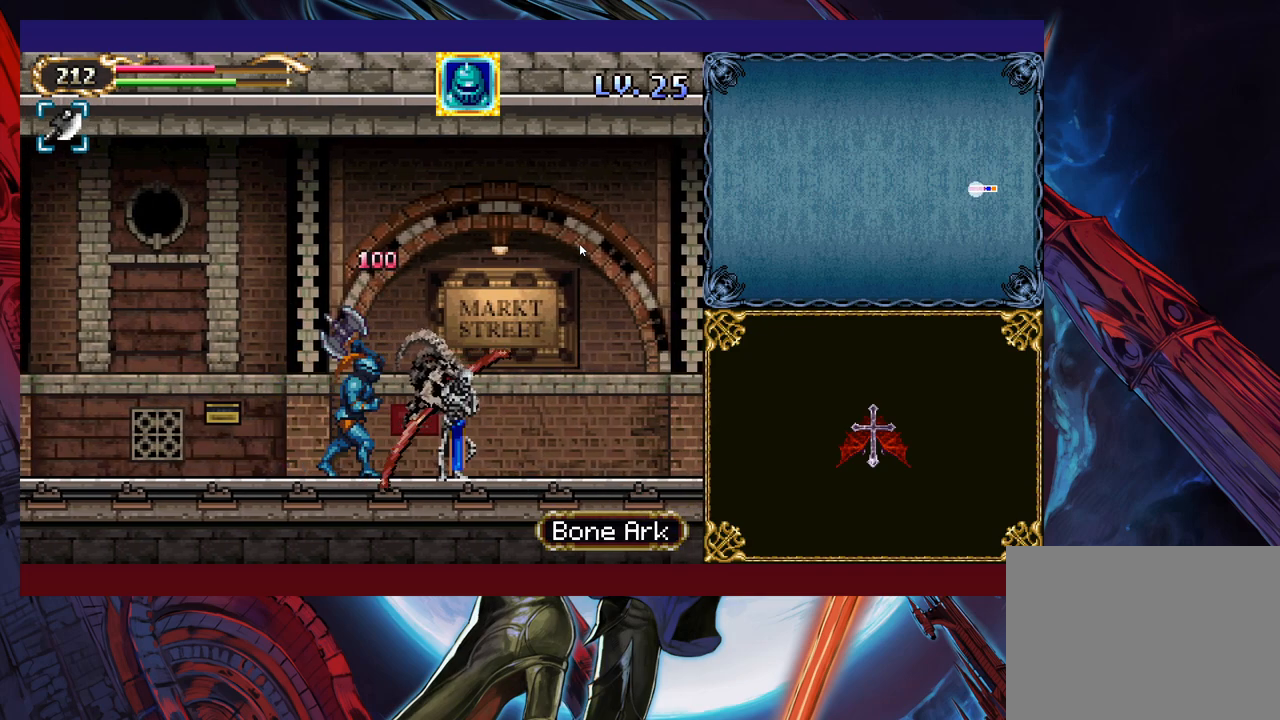
{"buttons": [], "left_stick": "center", "events": [[133, "X", "up"], [333, "X", "down"], [433, "X", "up"]]}
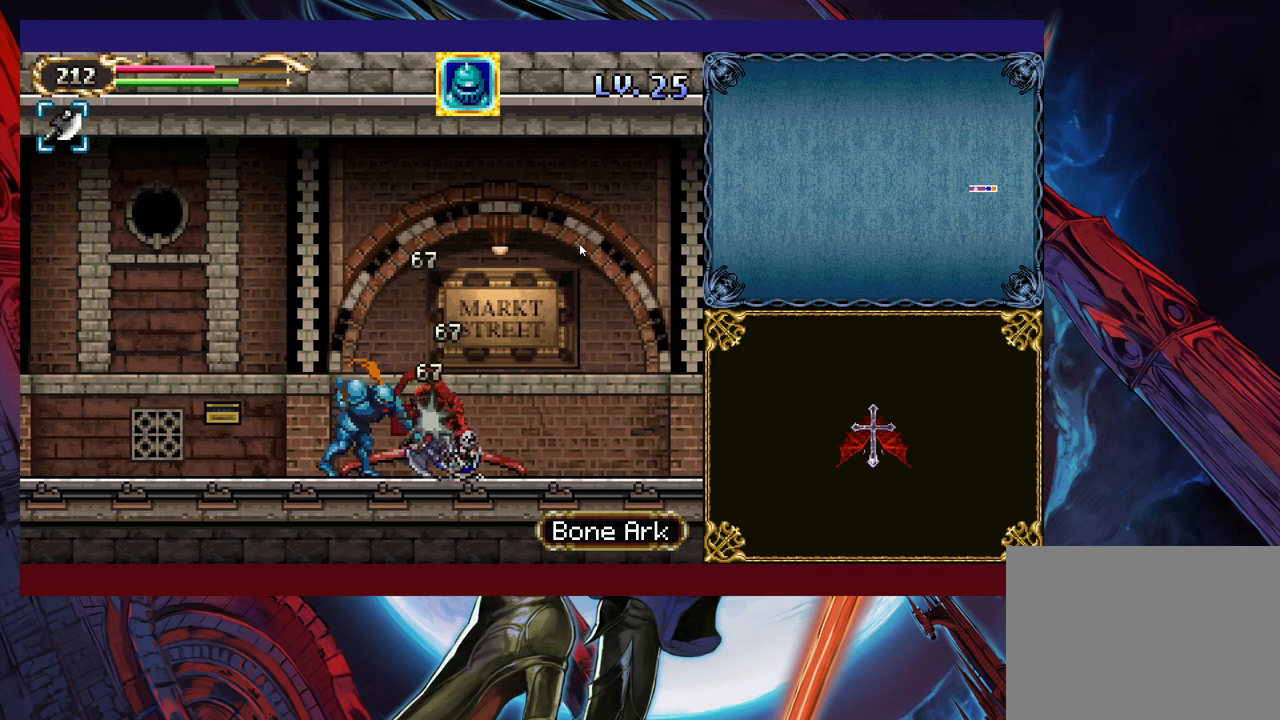
{"buttons": [], "left_stick": "center", "events": [[250, "X", "down"], [333, "X", "up"]]}
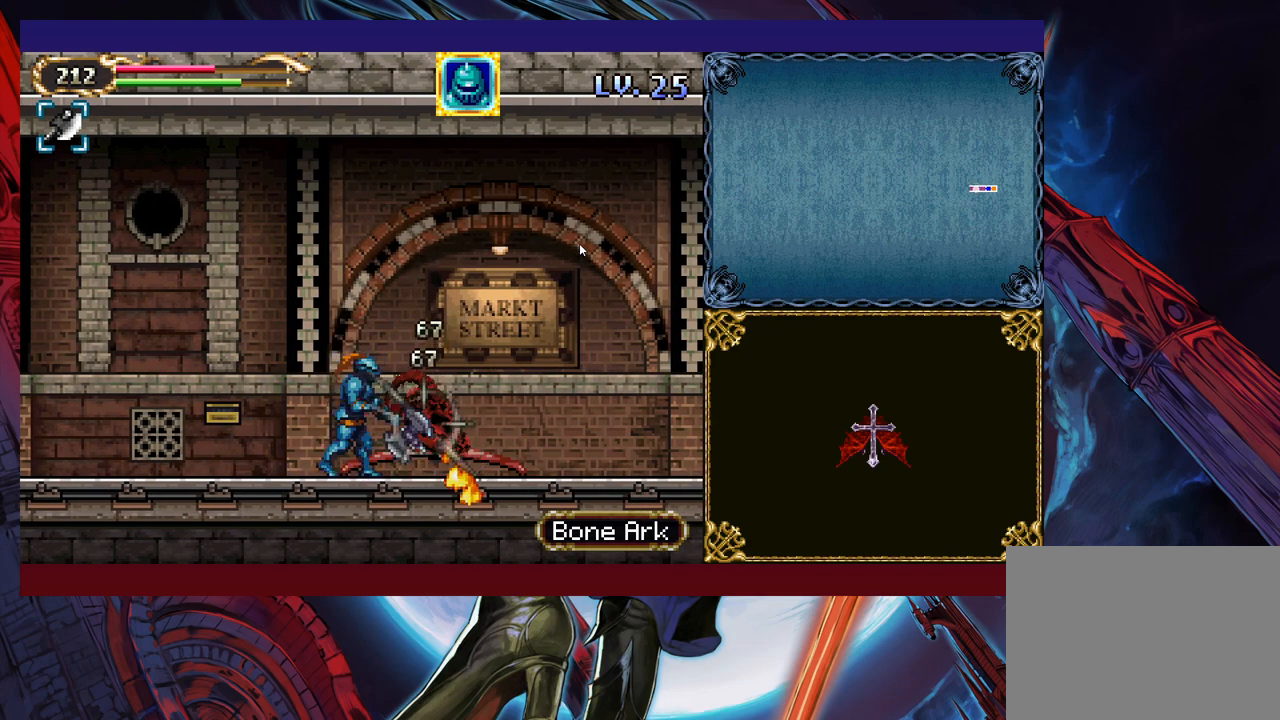
{"buttons": [], "left_stick": "center", "events": [[150, "X", "down"], [283, "X", "up"], [450, "Y", "down"], [500, "Y", "up"]]}
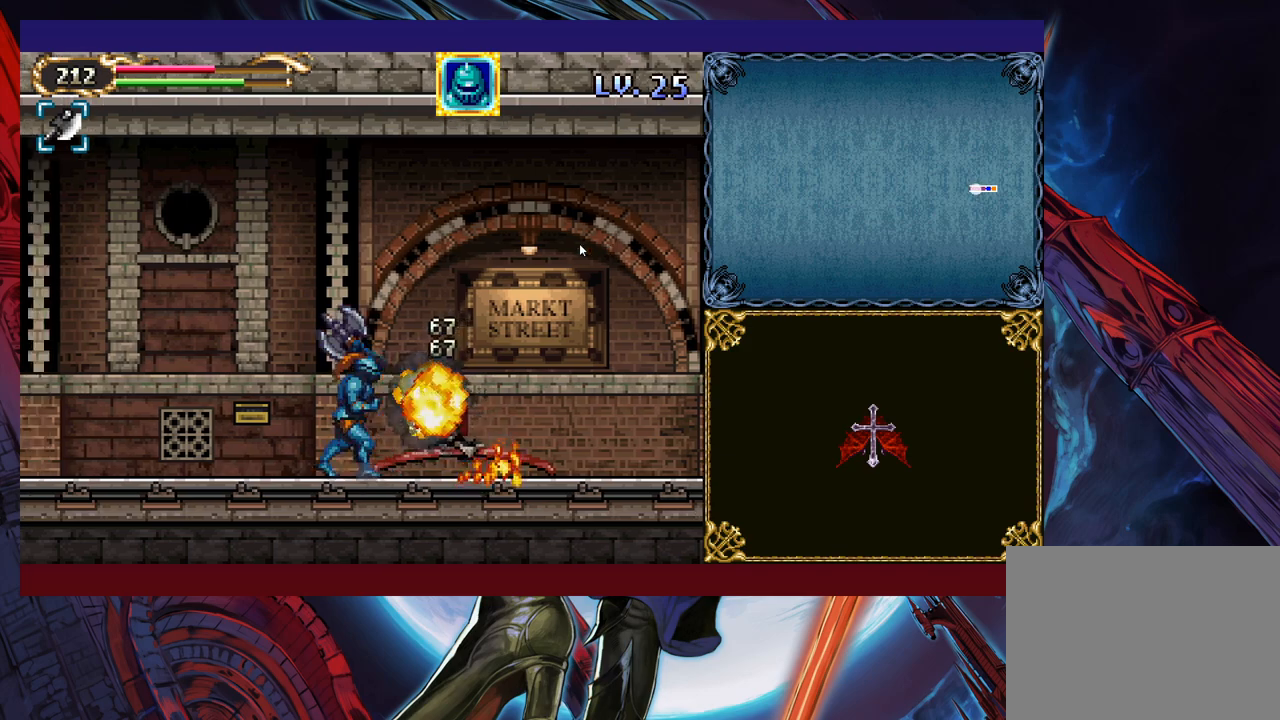
{"buttons": ["Y"], "left_stick": "center", "events": [[450, "Y", "down"]]}
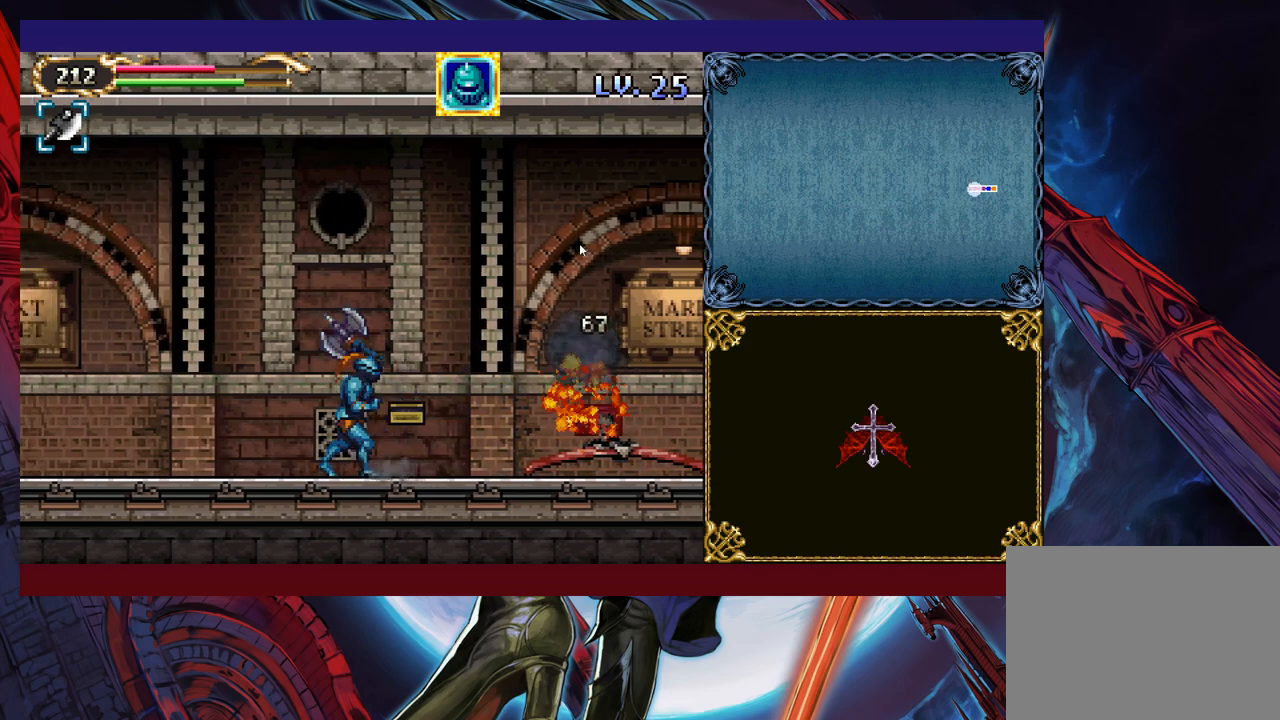
{"buttons": ["Y"], "left_stick": "center", "events": [[33, "Y", "up"], [50, "left_stick", "down"], [100, "left_stick", "center"], [150, "Y", "down"], [200, "Y", "up"], [300, "Y", "down"], [350, "Y", "up"], [500, "Y", "down"]]}
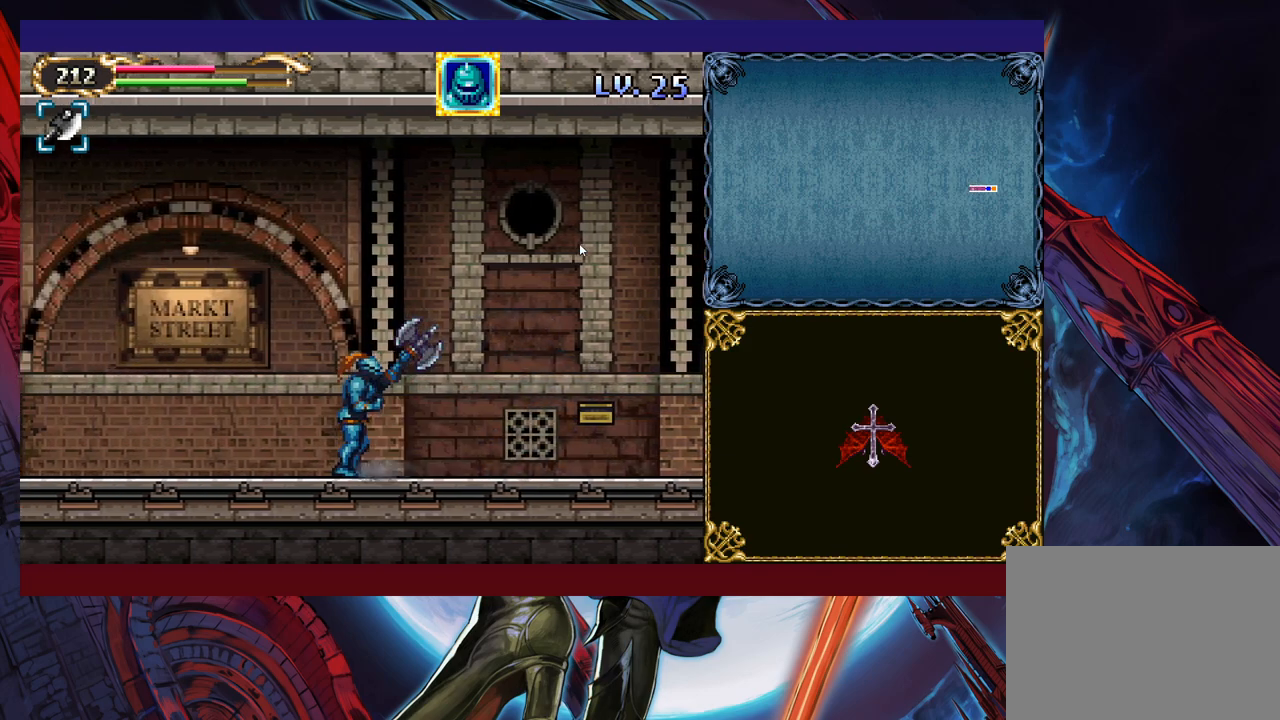
{"buttons": [], "left_stick": "center", "events": [[33, "Y", "up"], [150, "Y", "down"], [150, "left_stick", "down"], [183, "Y", "up"], [200, "Y", "down"], [233, "left_stick", "center"], [300, "Y", "up"], [400, "Y", "down"], [450, "Y", "up"]]}
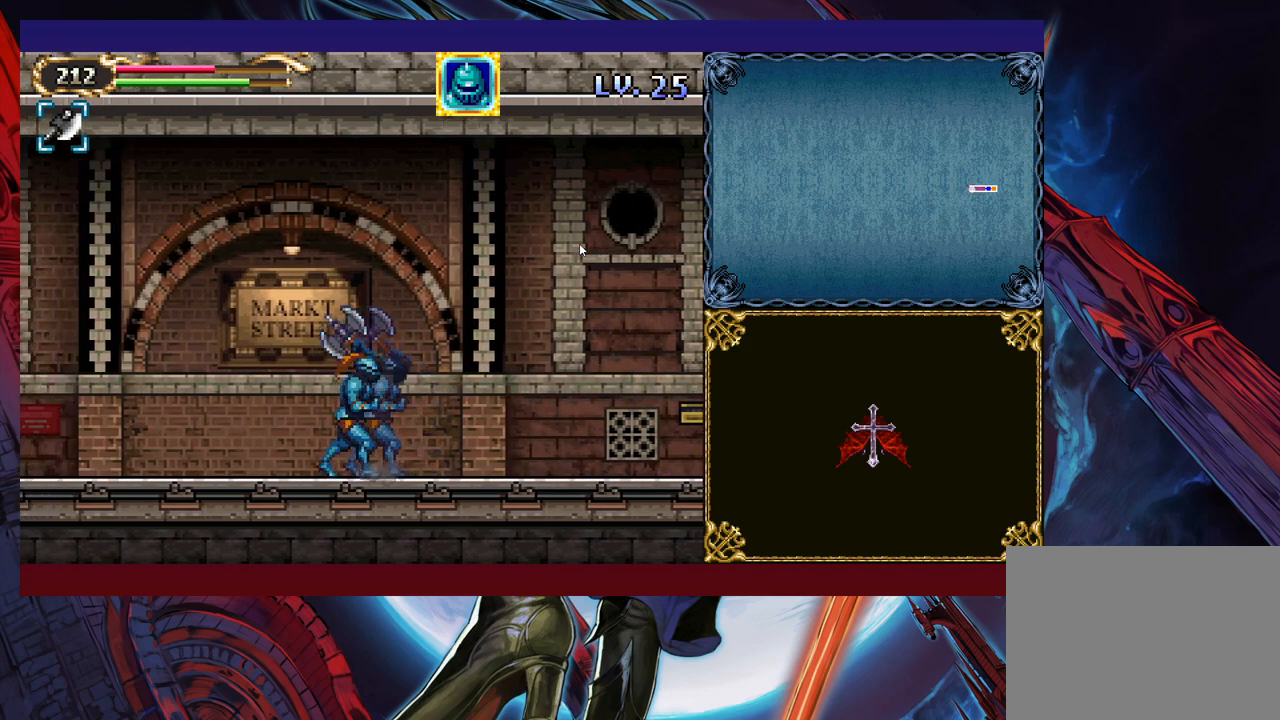
{"buttons": [], "left_stick": "center", "events": [[50, "Y", "down"], [150, "Y", "up"], [183, "left_stick", "down"], [250, "Y", "down"], [250, "left_stick", "center"], [300, "Y", "up"], [400, "Y", "down"], [450, "Y", "up"]]}
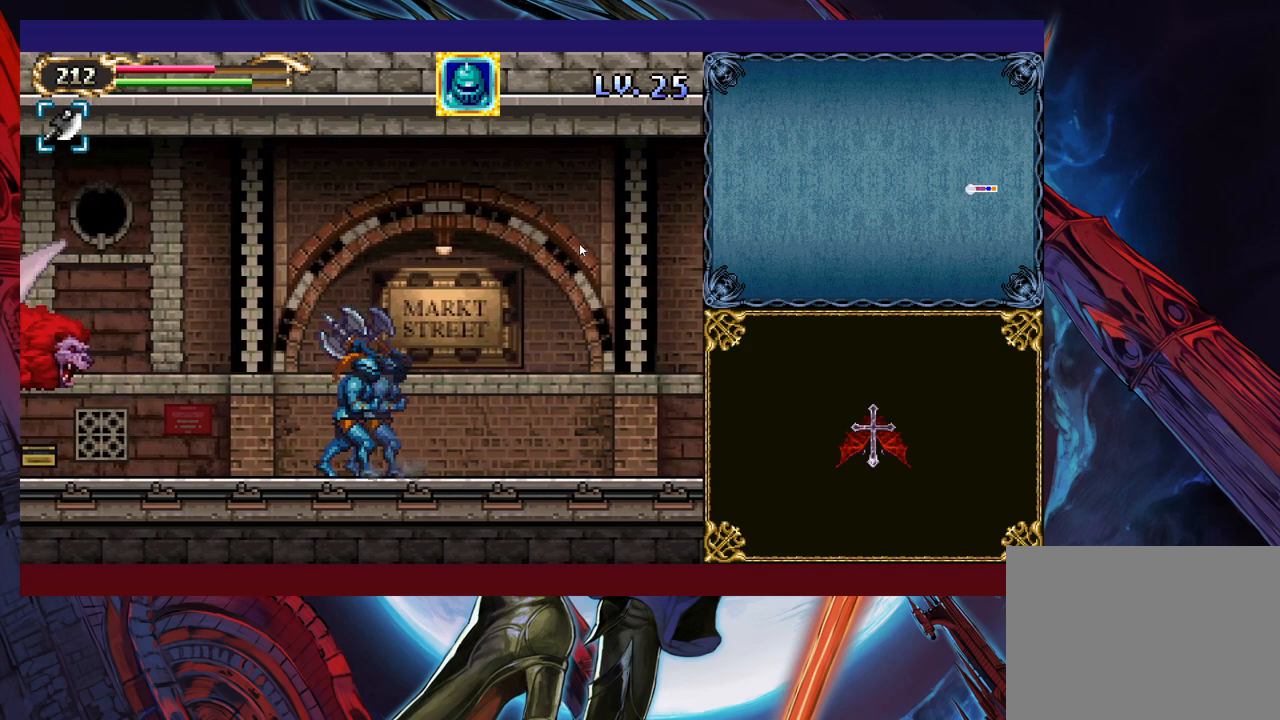
{"buttons": [], "left_stick": "center", "events": [[50, "Y", "down"], [100, "Y", "up"], [233, "Y", "down"], [283, "Y", "up"]]}
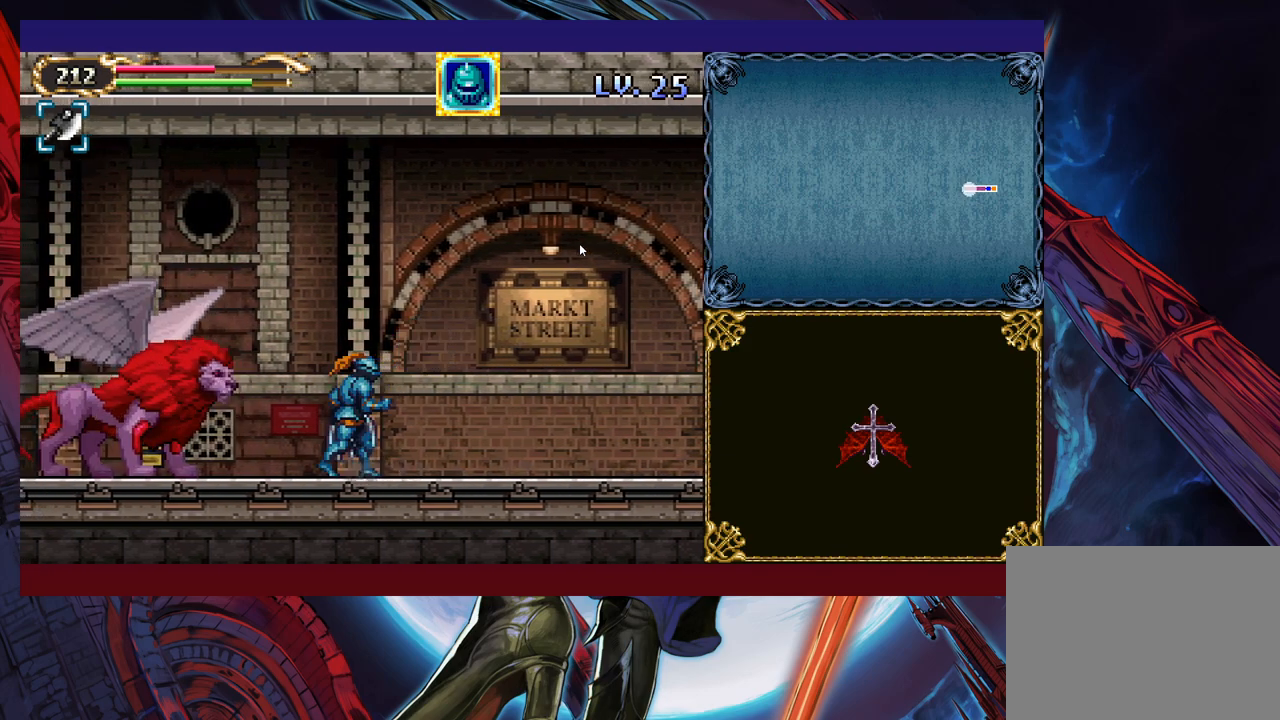
{"buttons": [], "left_stick": "left", "events": [[33, "left_stick", "left"], [150, "X", "down"], [150, "left_stick", "center"], [283, "X", "up"], [450, "left_stick", "left"]]}
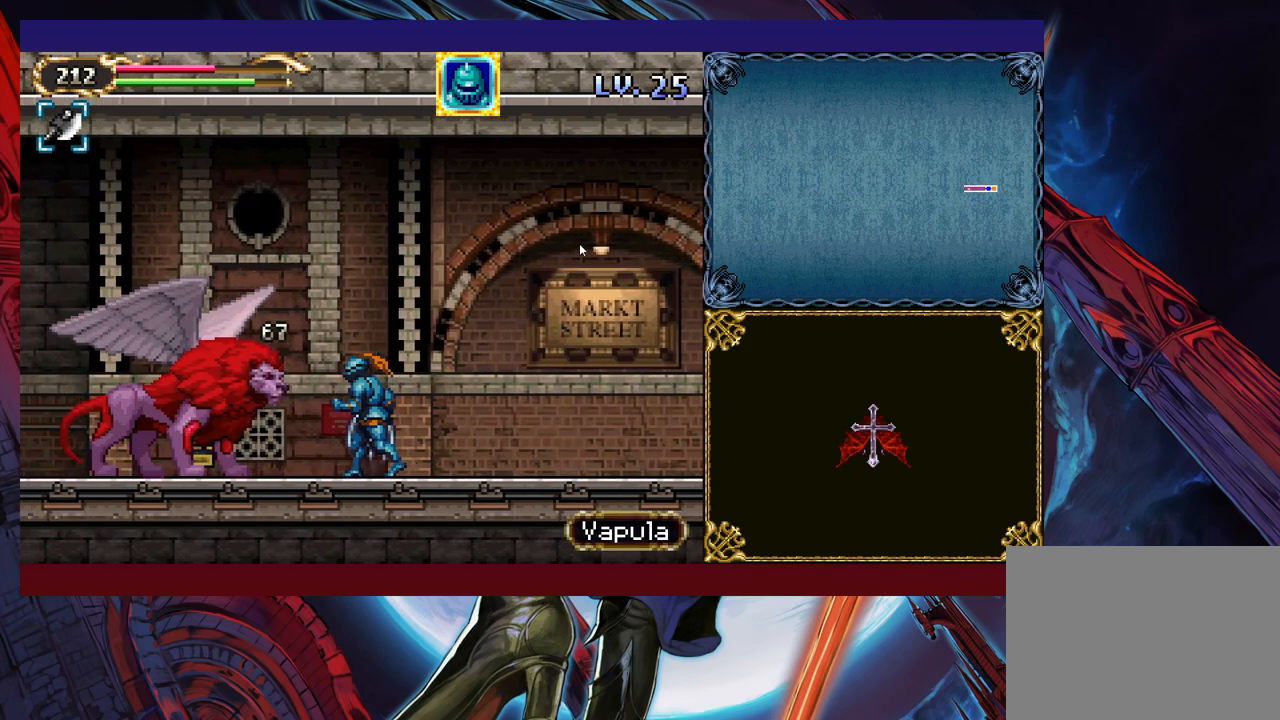
{"buttons": [], "left_stick": "up", "events": [[100, "left_stick", "up"]]}
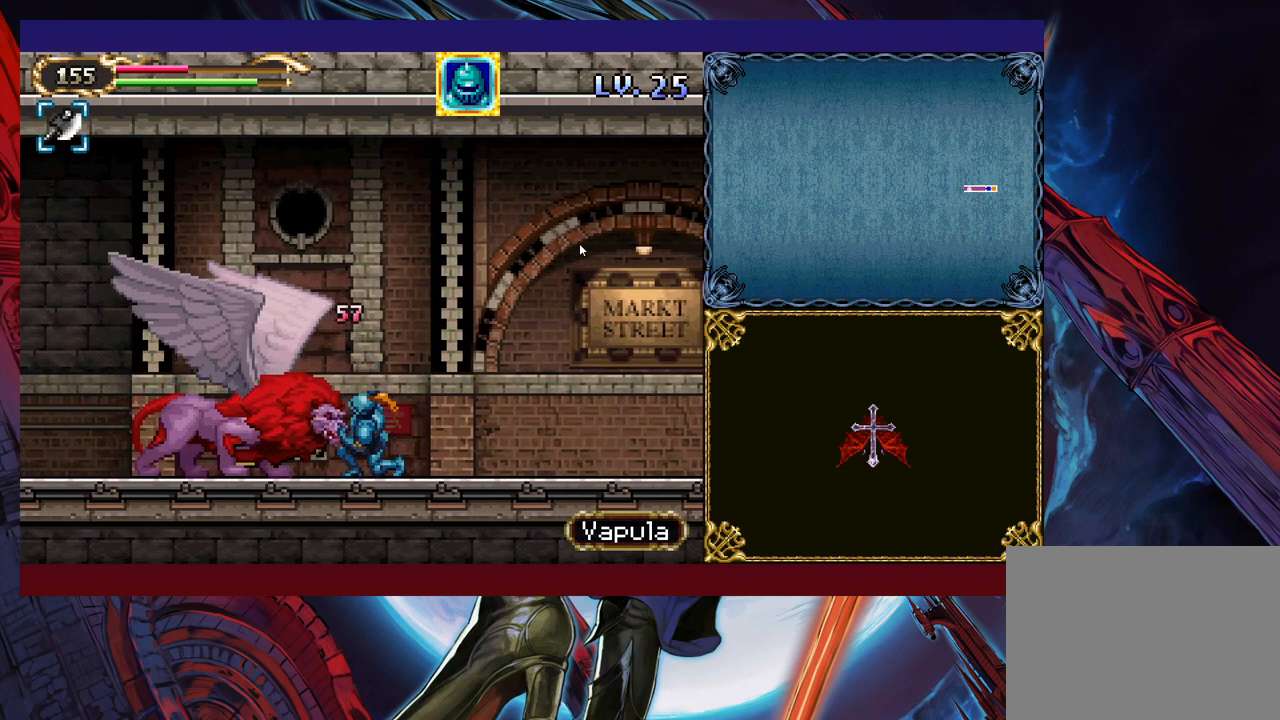
{"buttons": [], "left_stick": "up", "events": []}
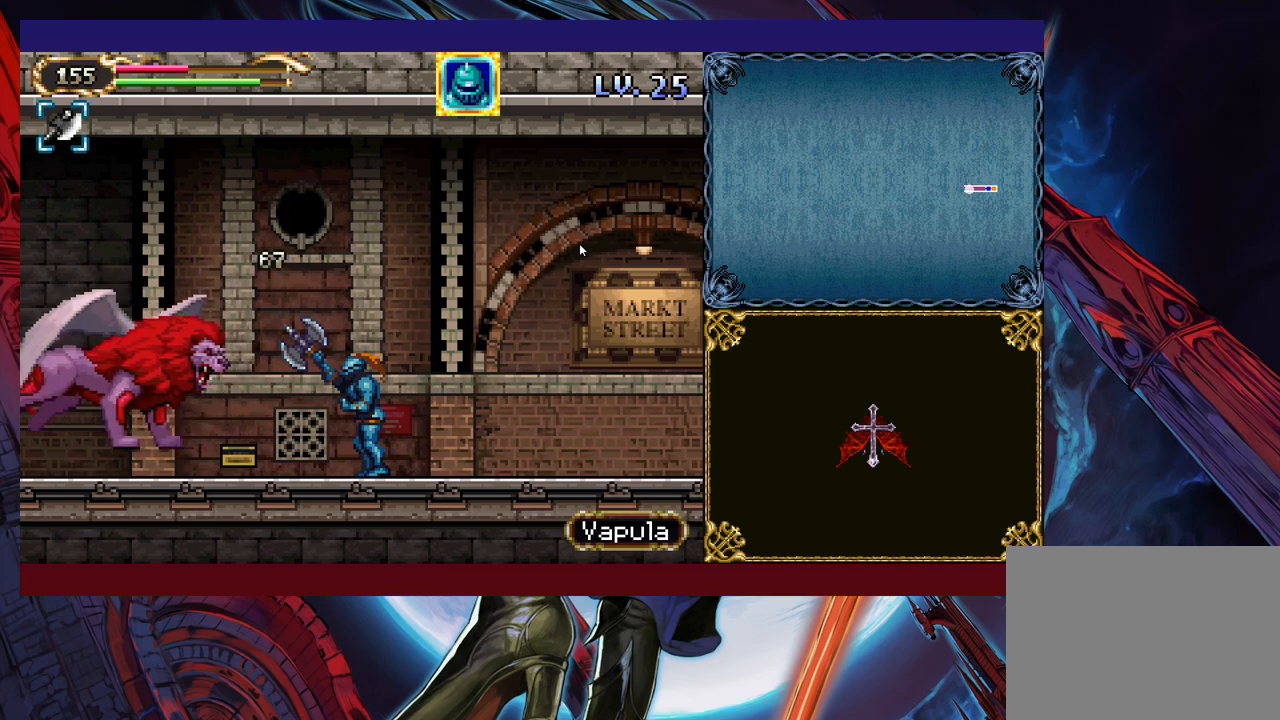
{"buttons": [], "left_stick": "up", "events": [[50, "left_stick", "up-left"], [333, "left_stick", "up"]]}
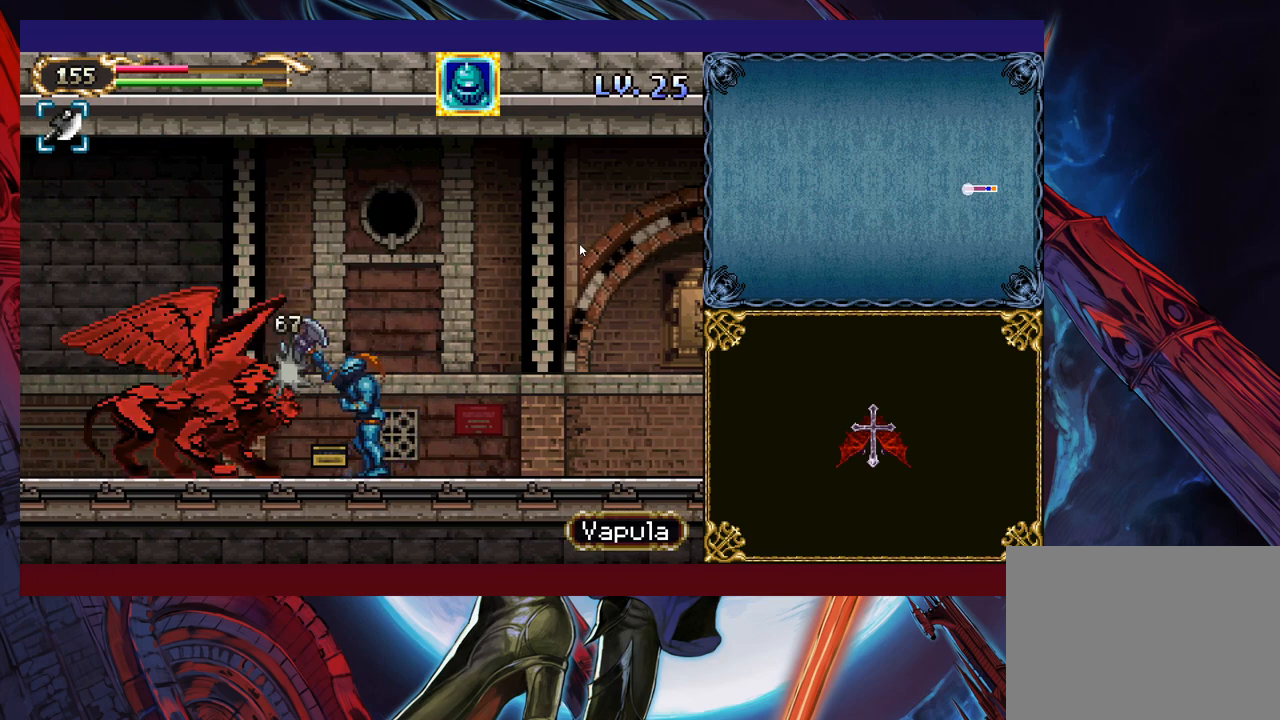
{"buttons": [], "left_stick": "up", "events": []}
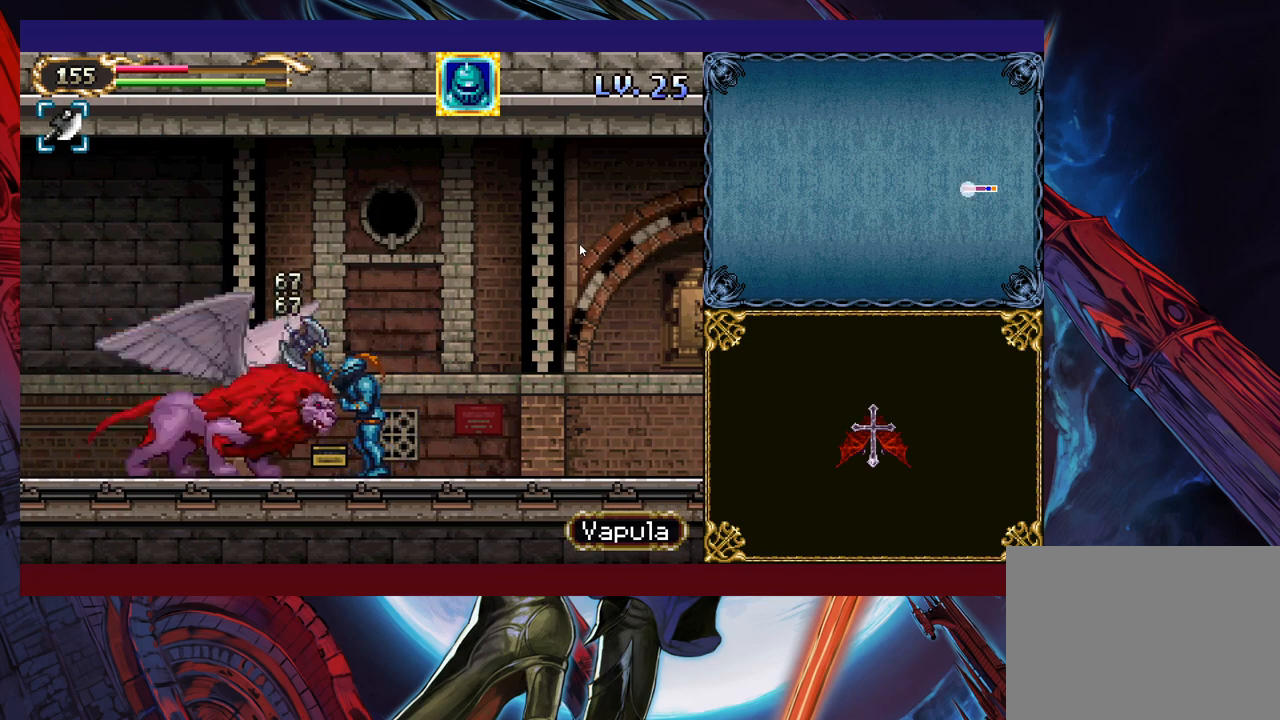
{"buttons": [], "left_stick": "left", "events": [[500, "left_stick", "left"]]}
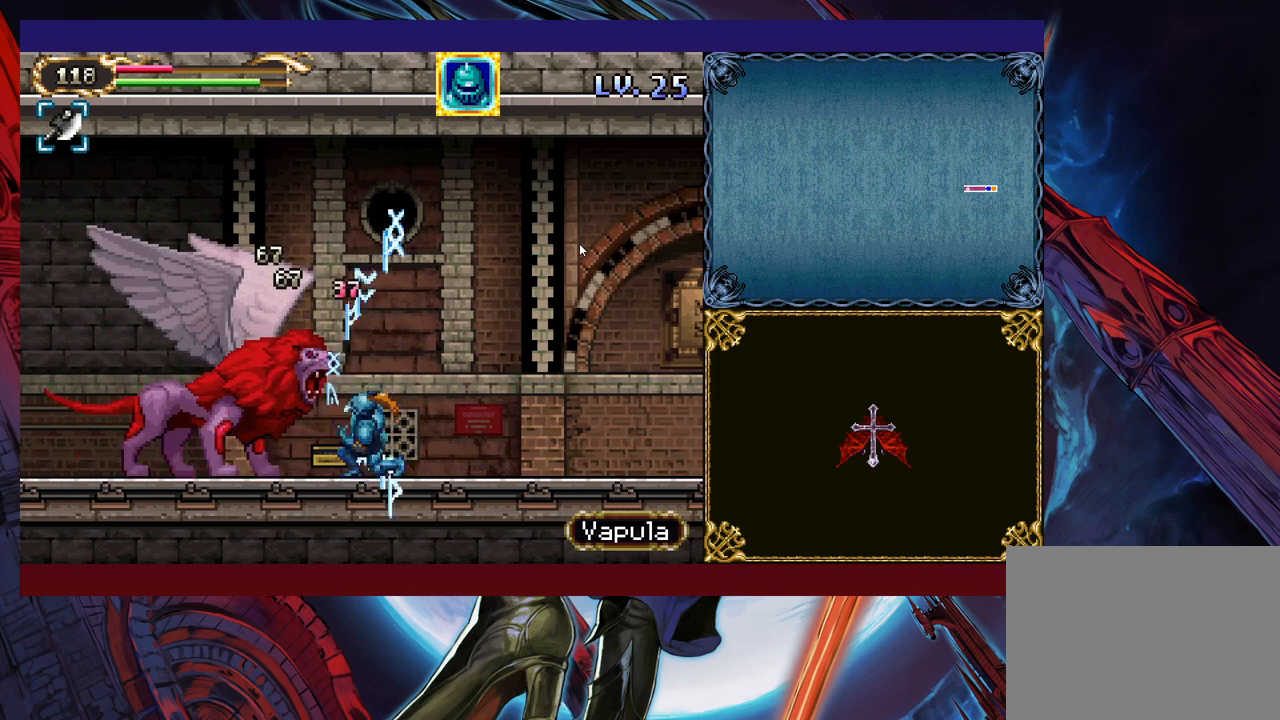
{"buttons": [], "left_stick": "up", "events": [[383, "left_stick", "up-left"], [500, "left_stick", "up"]]}
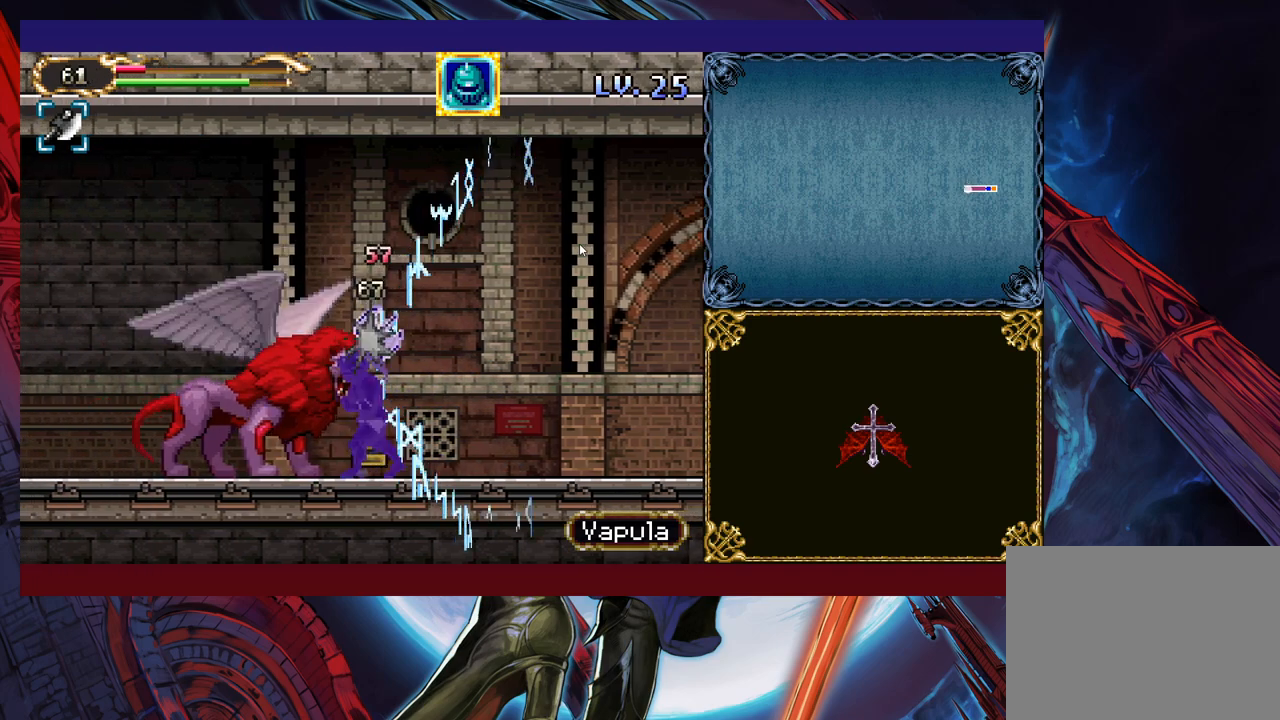
{"buttons": [], "left_stick": "up-right", "events": [[483, "left_stick", "up-right"]]}
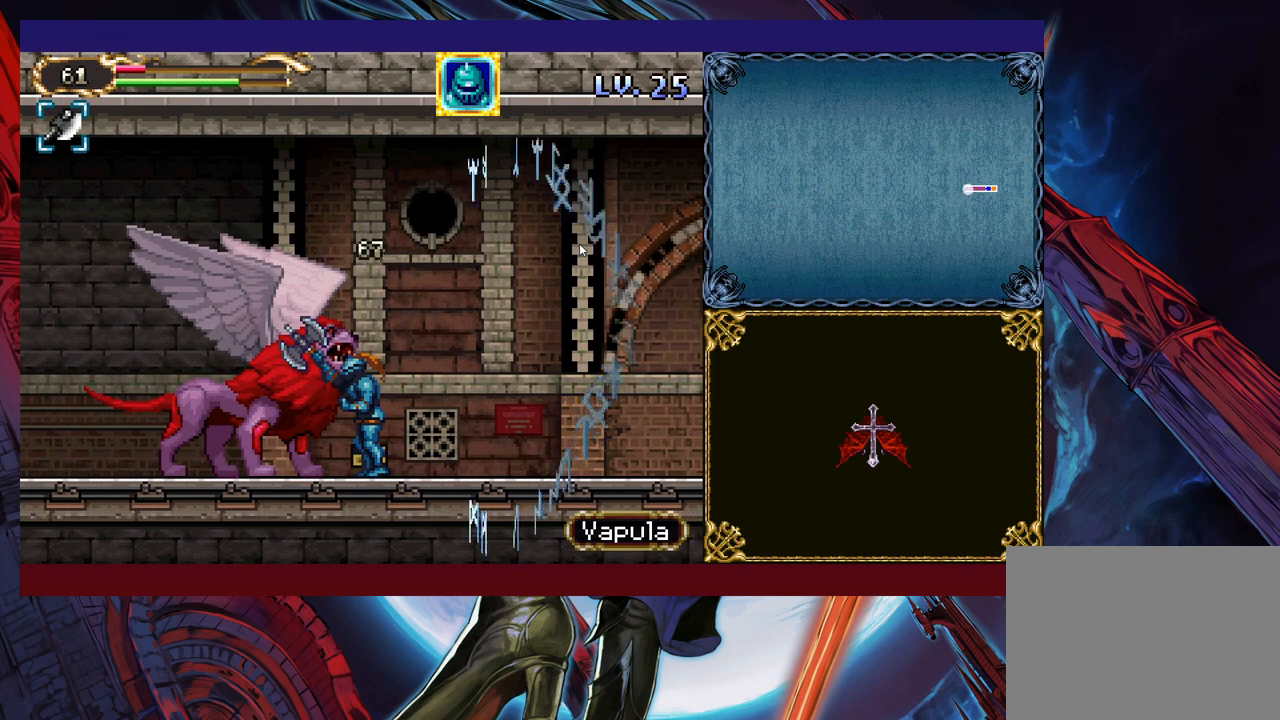
{"buttons": [], "left_stick": "center", "events": [[383, "left_stick", "up-left"], [483, "left_stick", "center"]]}
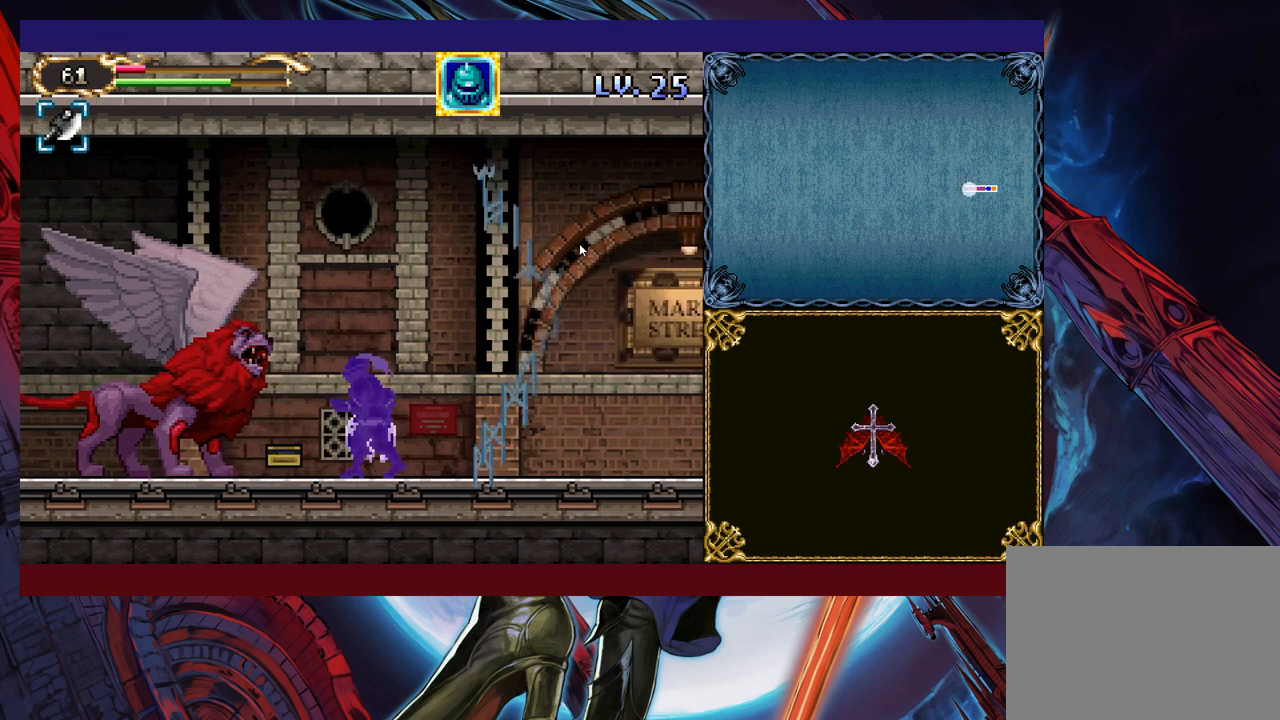
{"buttons": [], "left_stick": "center", "events": []}
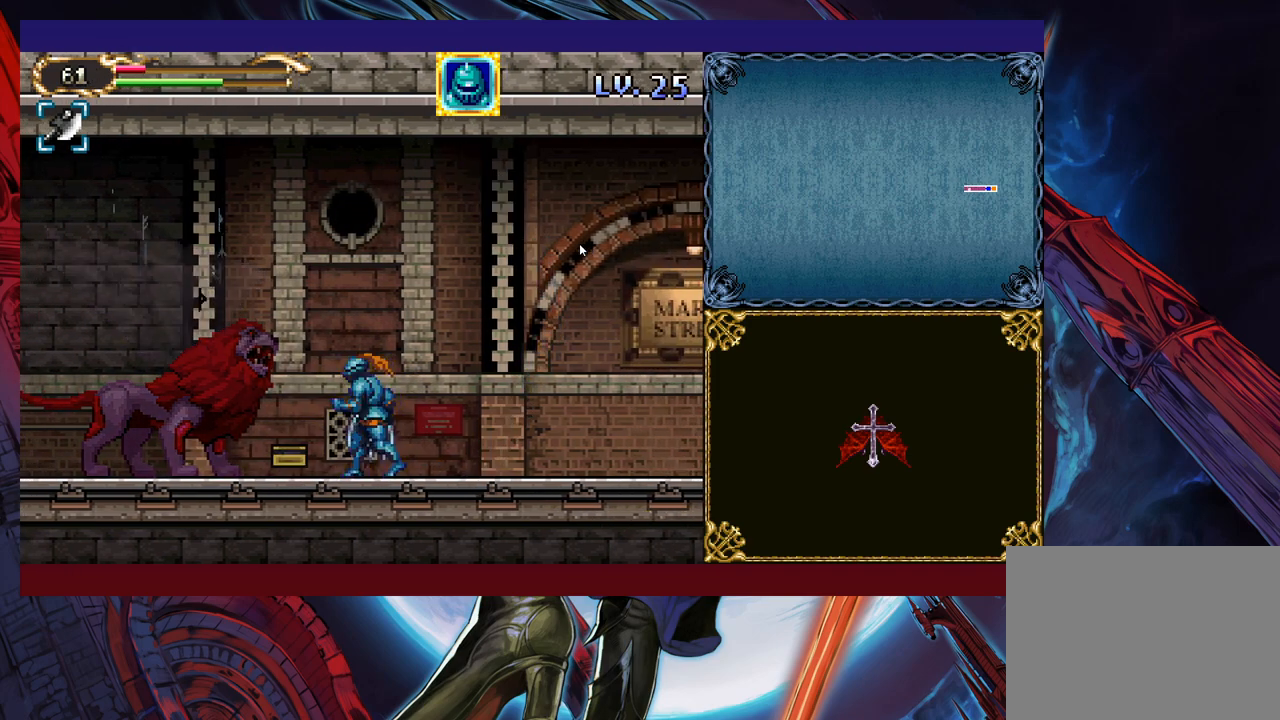
{"buttons": [], "left_stick": "left", "events": [[283, "left_stick", "left"]]}
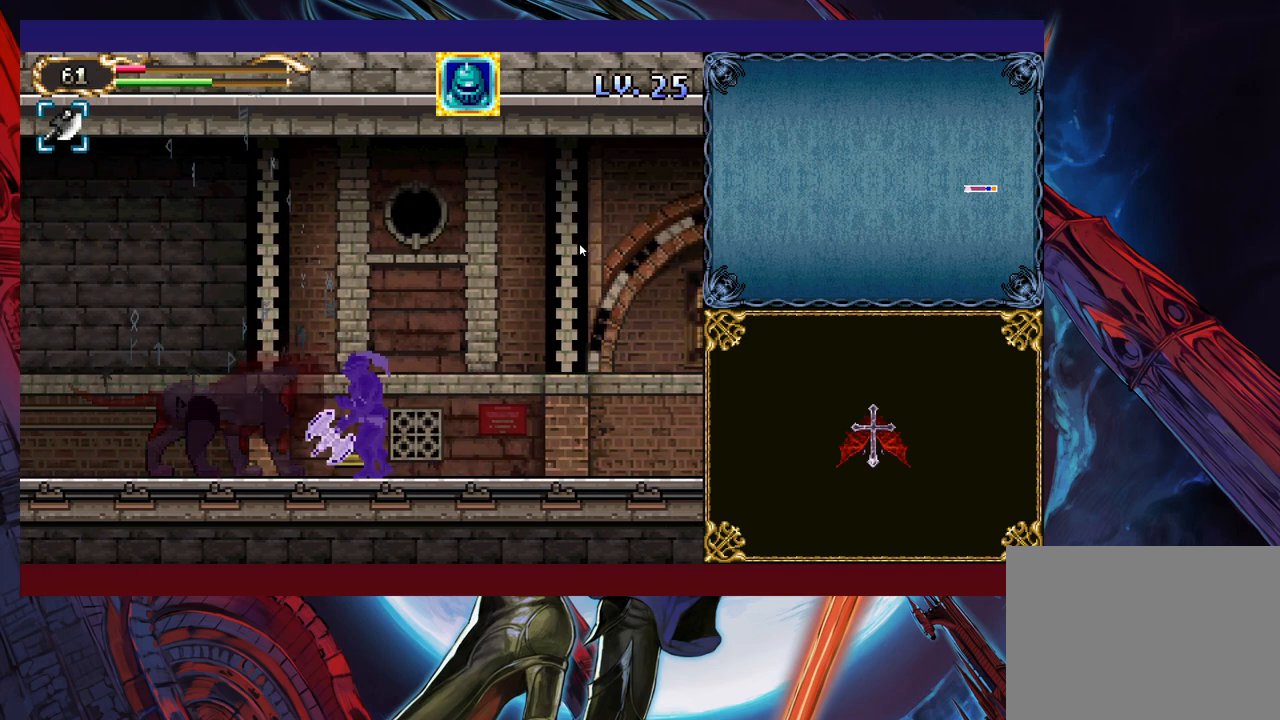
{"buttons": ["B"], "left_stick": "up-left", "events": [[150, "left_stick", "up-left"], [500, "B", "down"]]}
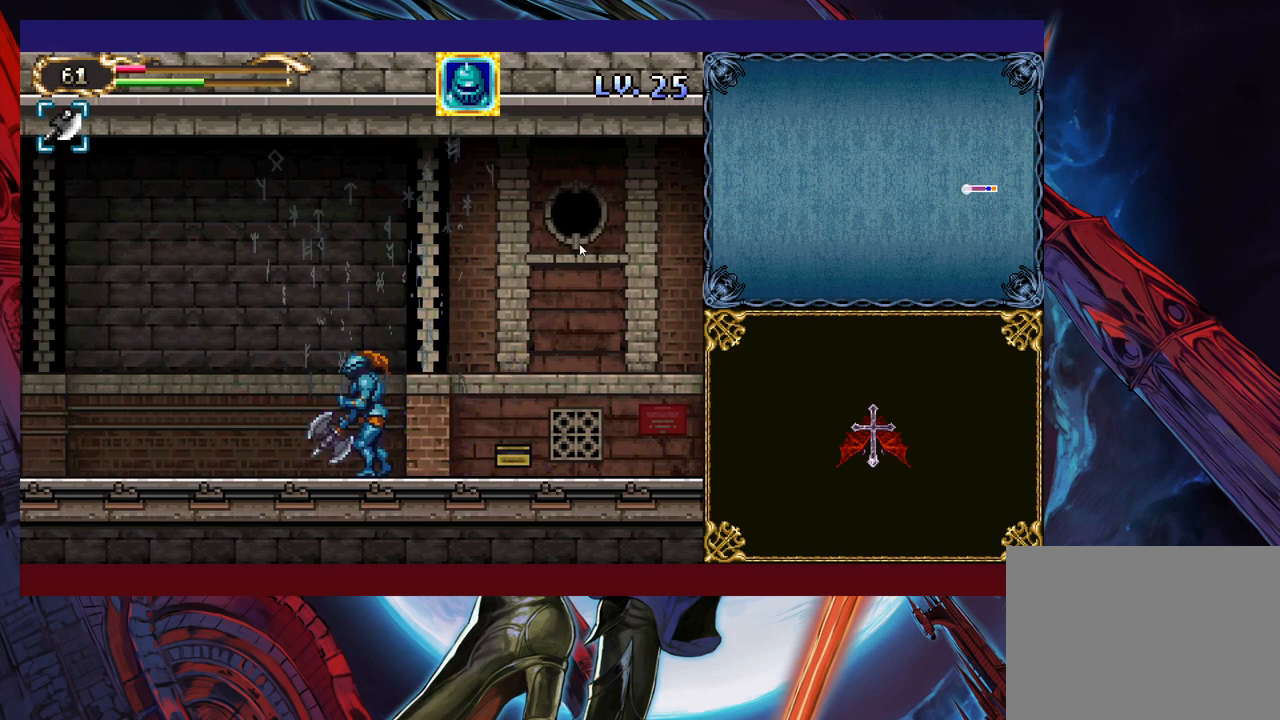
{"buttons": ["Y"], "left_stick": "up-left", "events": [[100, "B", "up"], [200, "Y", "down"], [283, "Y", "up"], [350, "Y", "down"], [400, "Y", "up"], [500, "Y", "down"]]}
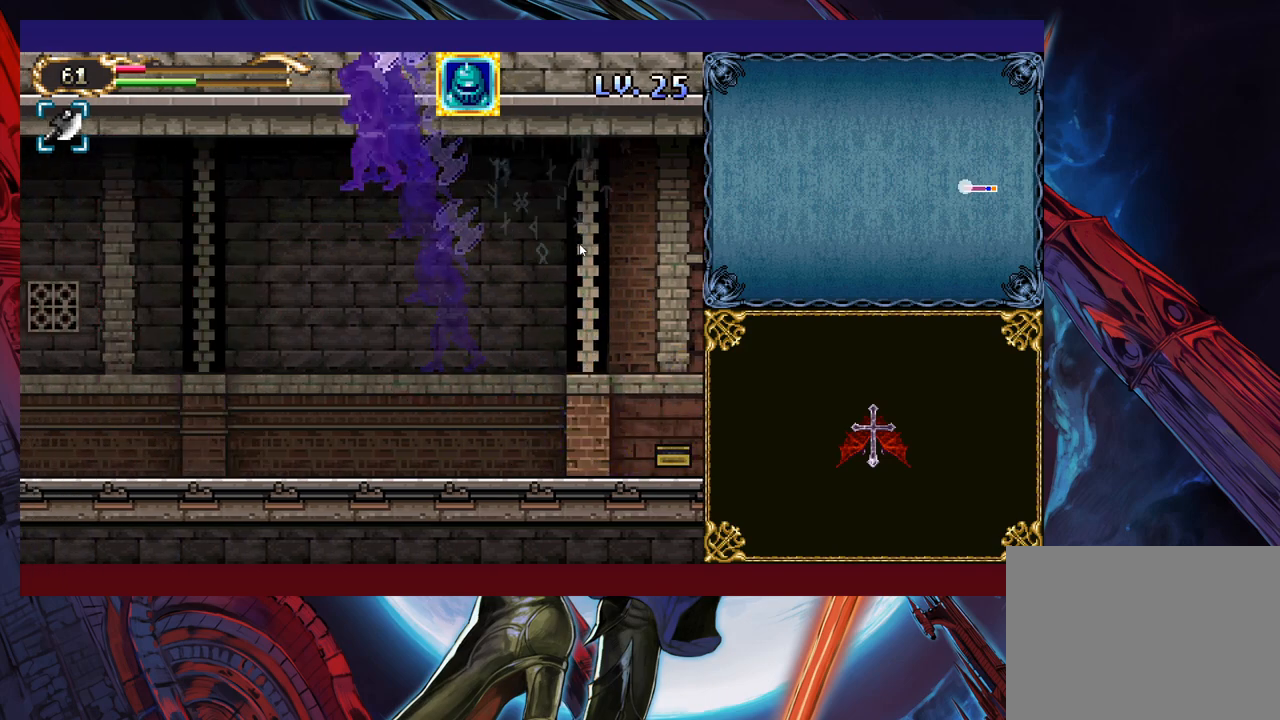
{"buttons": ["Y"], "left_stick": "up-left", "events": [[83, "Y", "up"], [150, "Y", "down"], [233, "Y", "up"], [300, "Y", "down"], [383, "Y", "up"], [450, "Y", "down"]]}
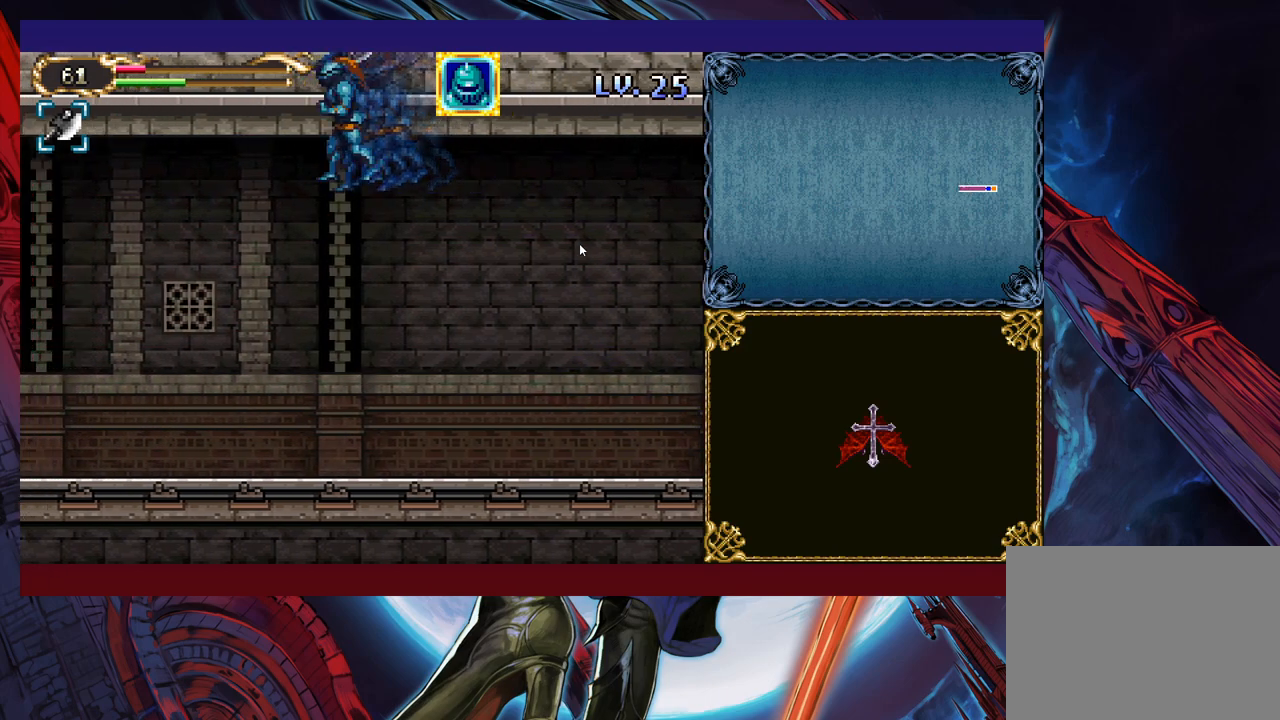
{"buttons": [], "left_stick": "up-left", "events": [[33, "Y", "up"], [100, "Y", "down"], [183, "Y", "up"], [250, "Y", "down"], [333, "Y", "up"], [400, "Y", "down"], [483, "Y", "up"]]}
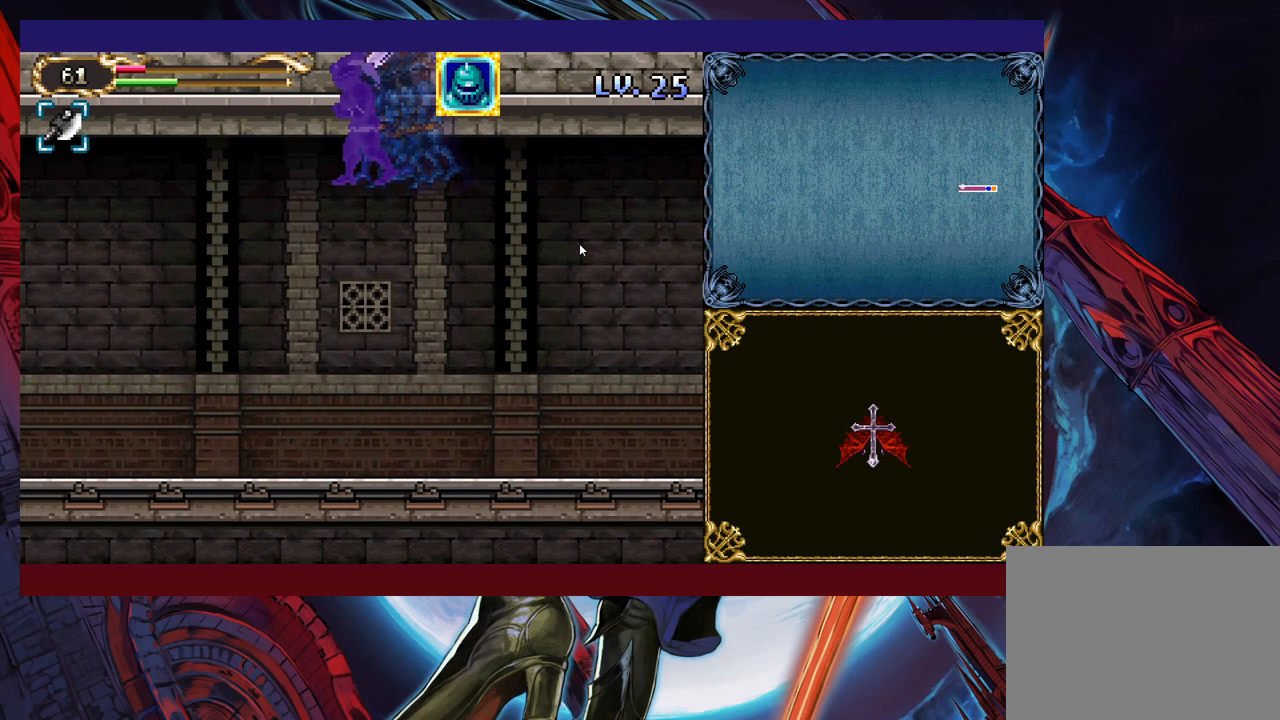
{"buttons": [], "left_stick": "up-left", "events": [[50, "Y", "down"], [100, "Y", "up"], [200, "Y", "down"], [250, "Y", "up"]]}
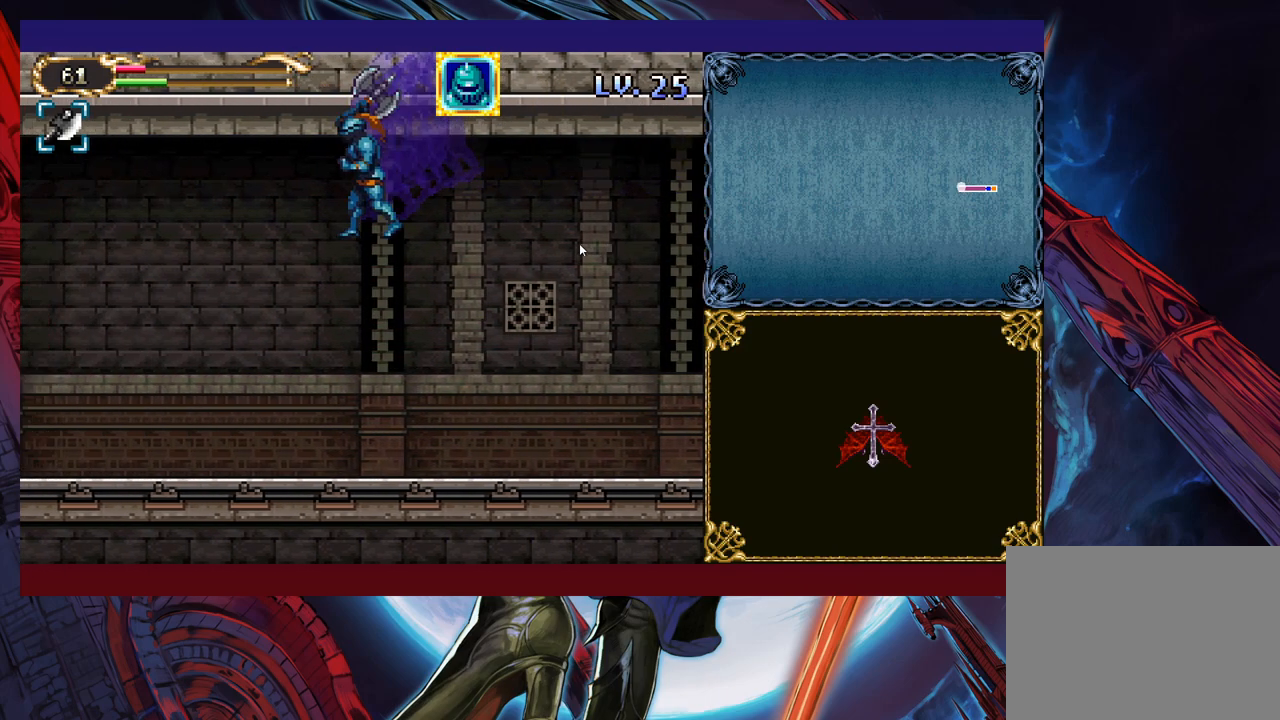
{"buttons": ["B"], "left_stick": "up-left", "events": [[433, "B", "down"]]}
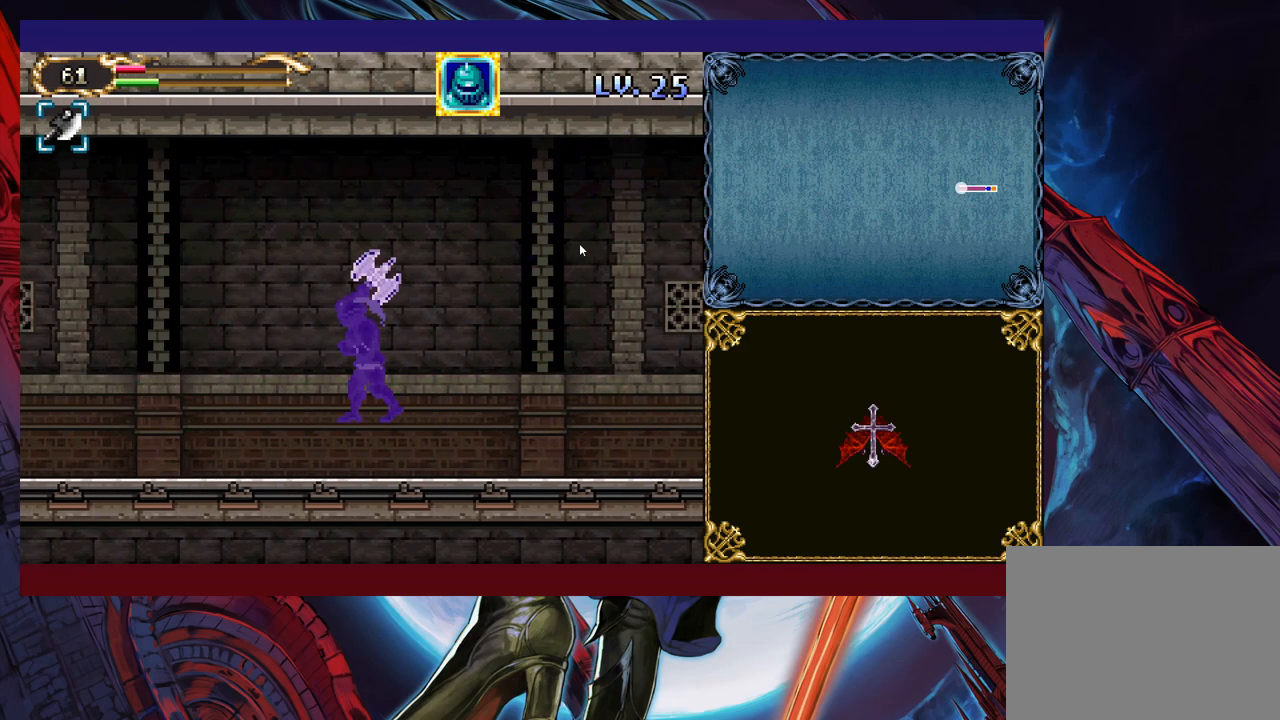
{"buttons": ["B"], "left_stick": "up-left", "events": []}
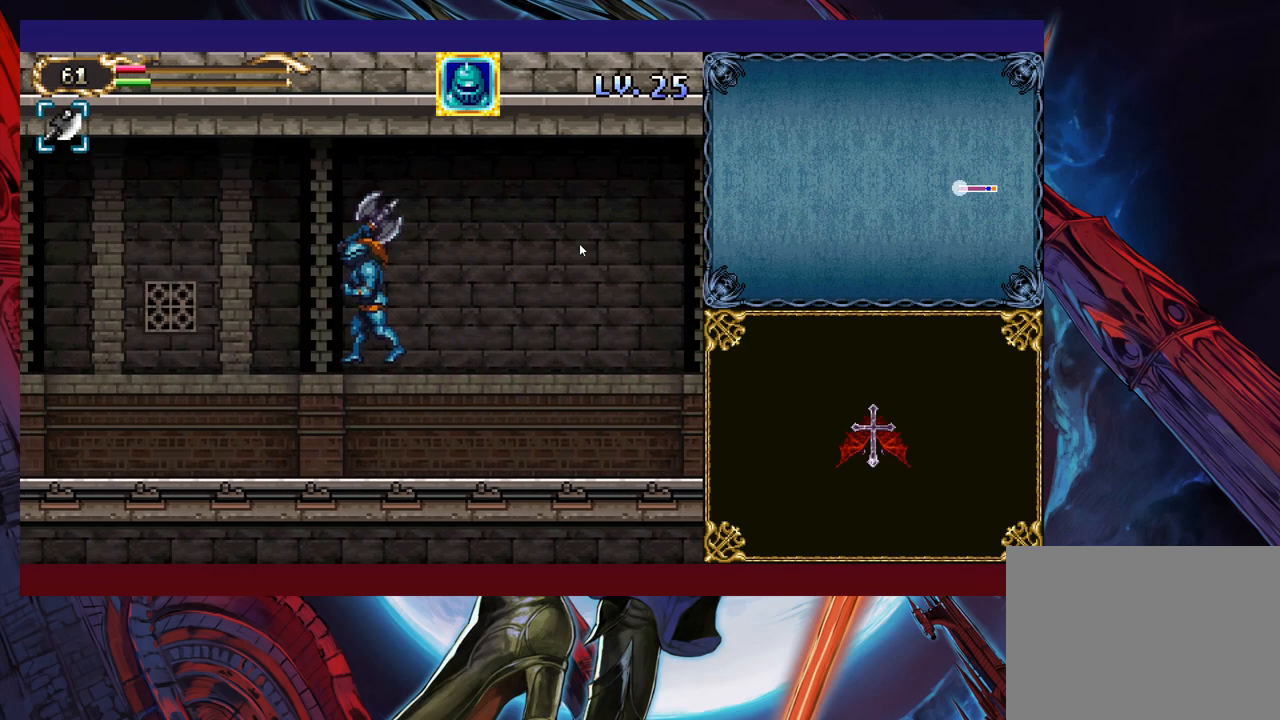
{"buttons": ["B"], "left_stick": "up-left", "events": [[100, "B", "up"], [450, "B", "down"]]}